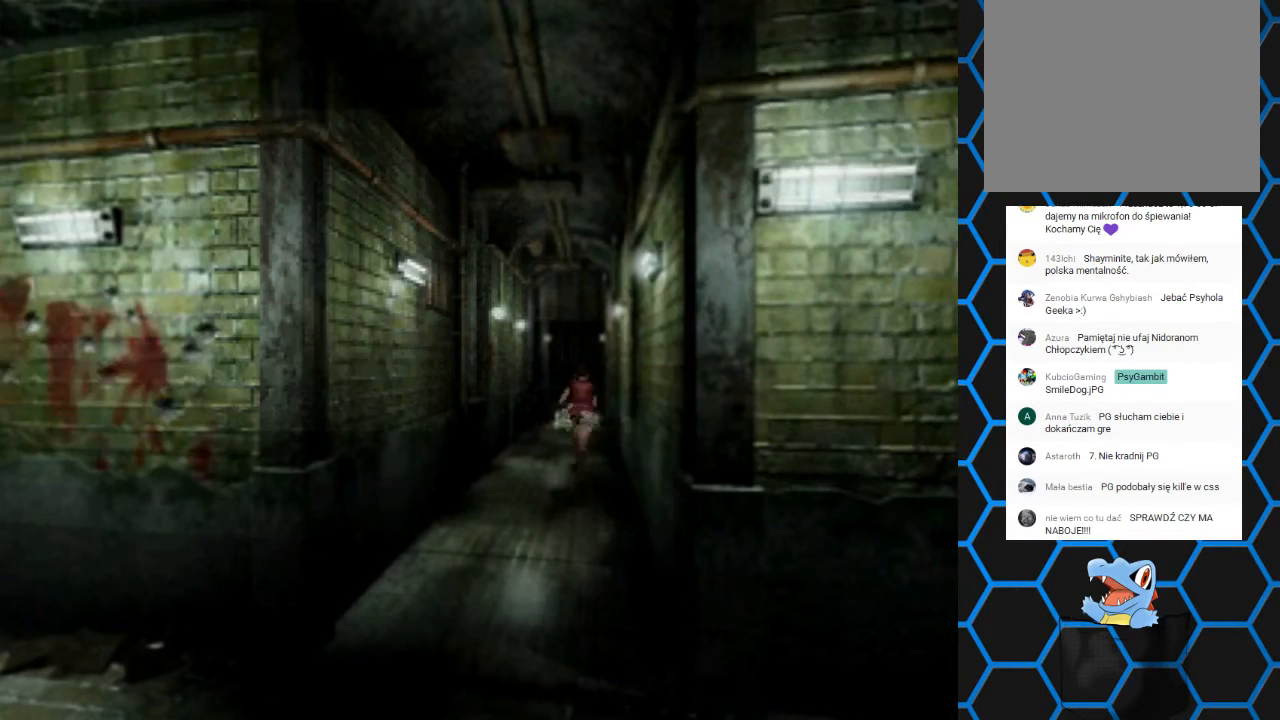
Gameplay with a controller (PlayStation layout); each line is a JSON object with the inputs held at the frame after it. "events" lists button and stick changes between this image and that frame as [ms after this image, input, new state], when the widget could be followed in between. Not read: L3 R3 left_stick right_stick.
{"buttons": ["SQUARE", "DPAD_UP", "DPAD_RIGHT"], "events": [[33, "DPAD_LEFT", "down"], [233, "DPAD_LEFT", "up"], [433, "DPAD_RIGHT", "down"]]}
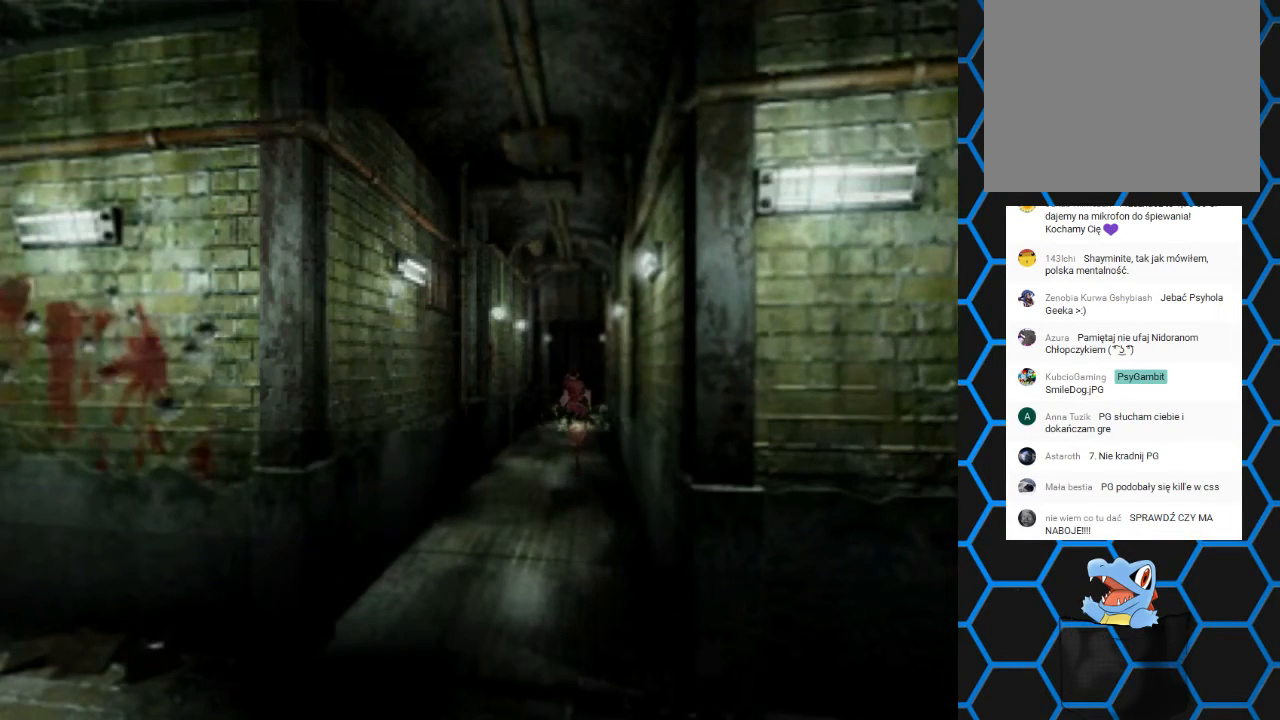
{"buttons": ["SQUARE", "DPAD_UP"], "events": [[200, "DPAD_RIGHT", "up"]]}
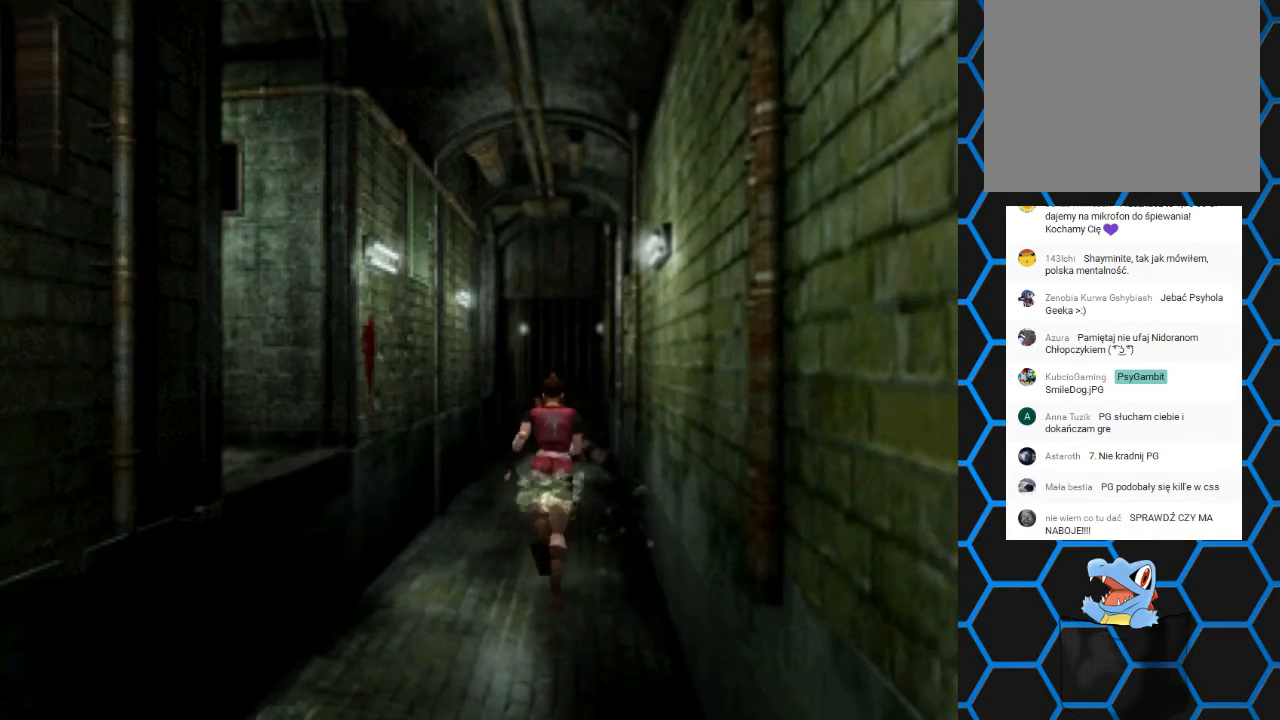
{"buttons": ["SQUARE", "DPAD_UP"], "events": [[367, "DPAD_LEFT", "down"], [433, "DPAD_LEFT", "up"]]}
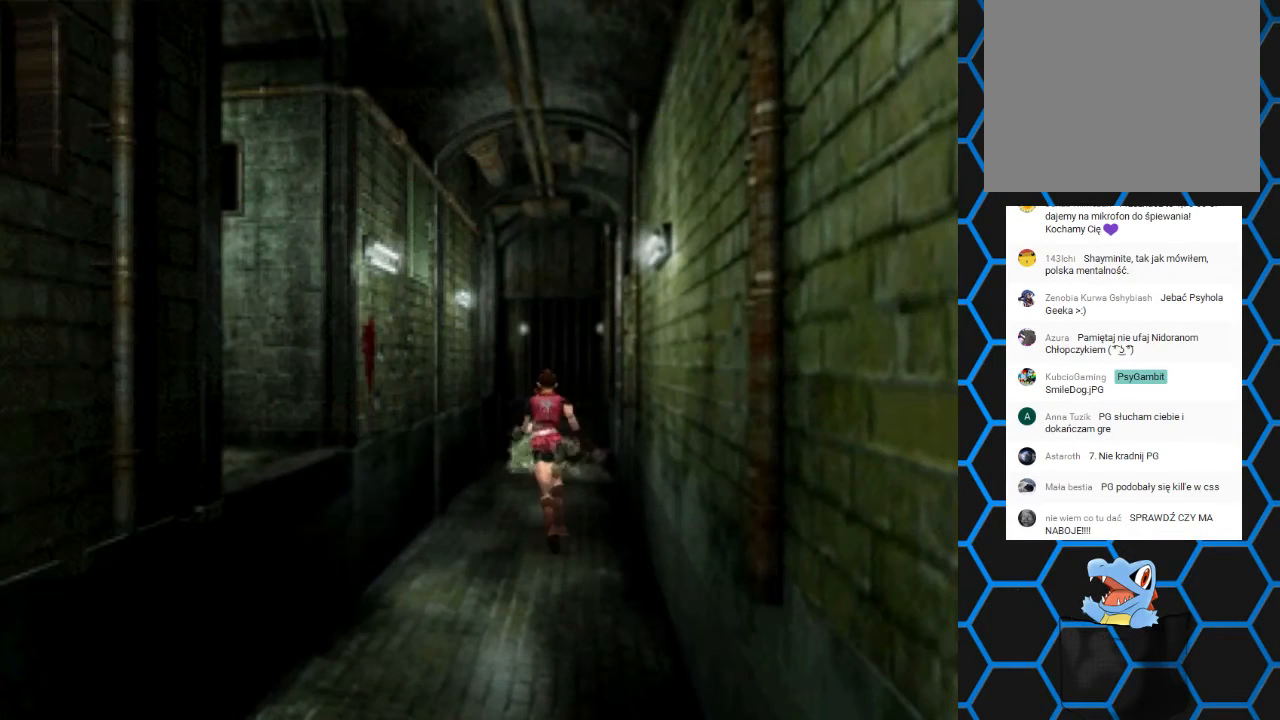
{"buttons": ["SQUARE", "DPAD_UP", "DPAD_LEFT"], "events": [[500, "DPAD_LEFT", "down"]]}
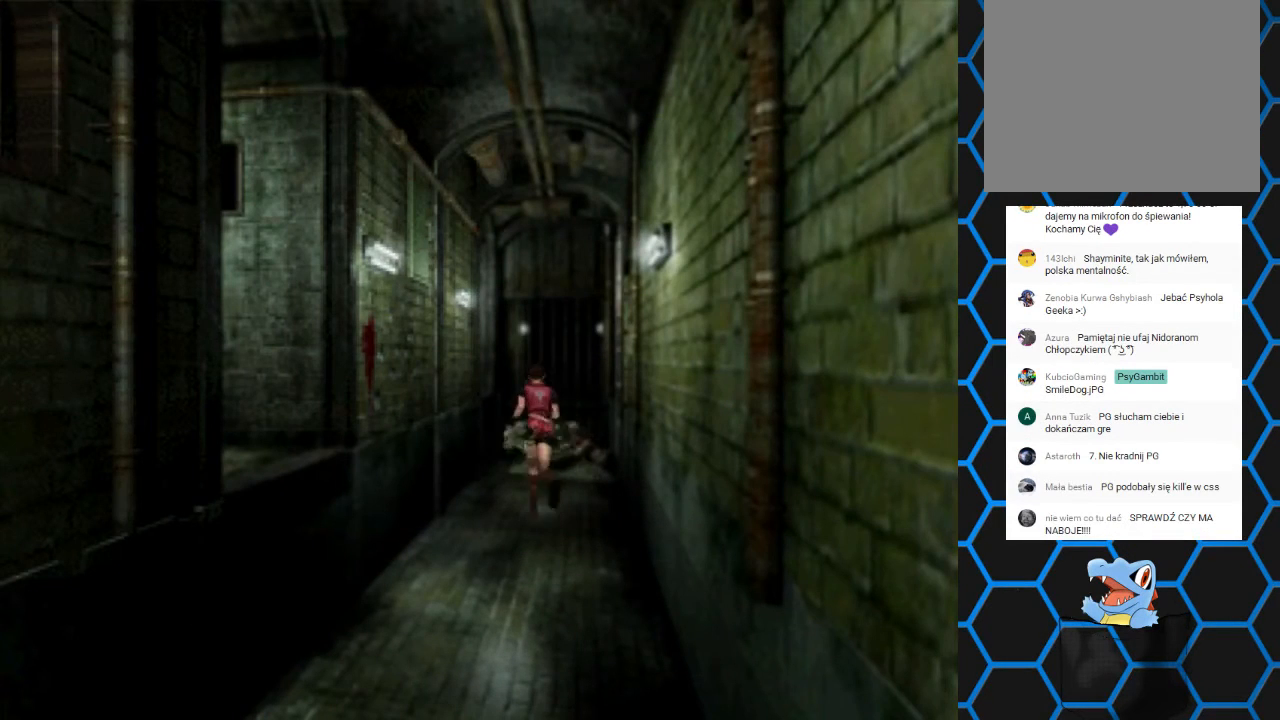
{"buttons": ["SQUARE", "DPAD_UP", "DPAD_LEFT"], "events": []}
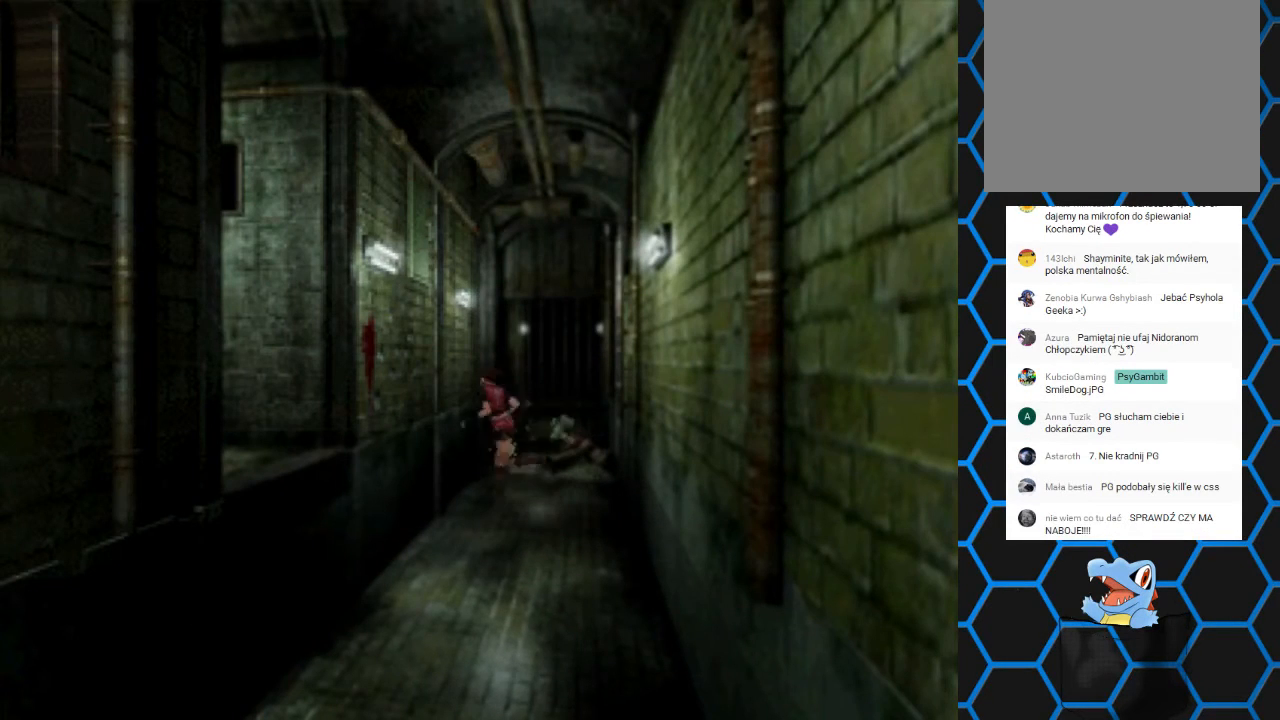
{"buttons": ["SQUARE", "DPAD_UP", "DPAD_LEFT"], "events": []}
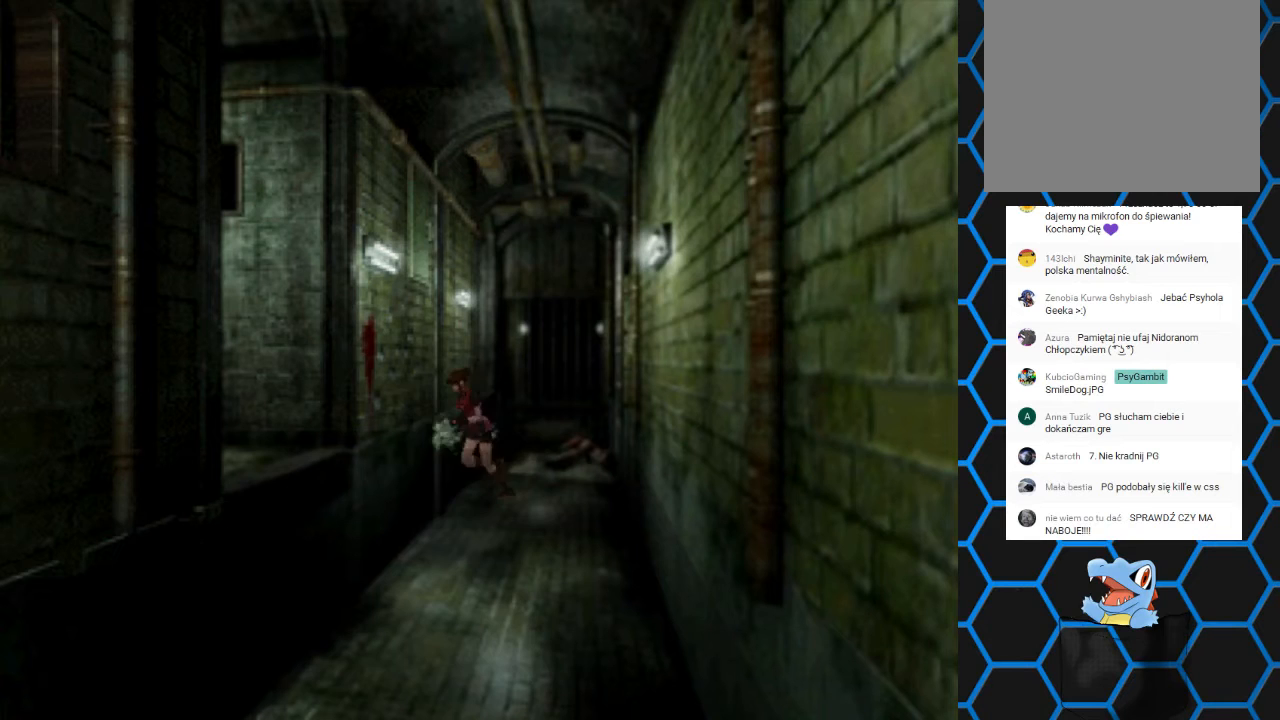
{"buttons": ["SQUARE", "DPAD_UP"], "events": [[400, "DPAD_LEFT", "up"]]}
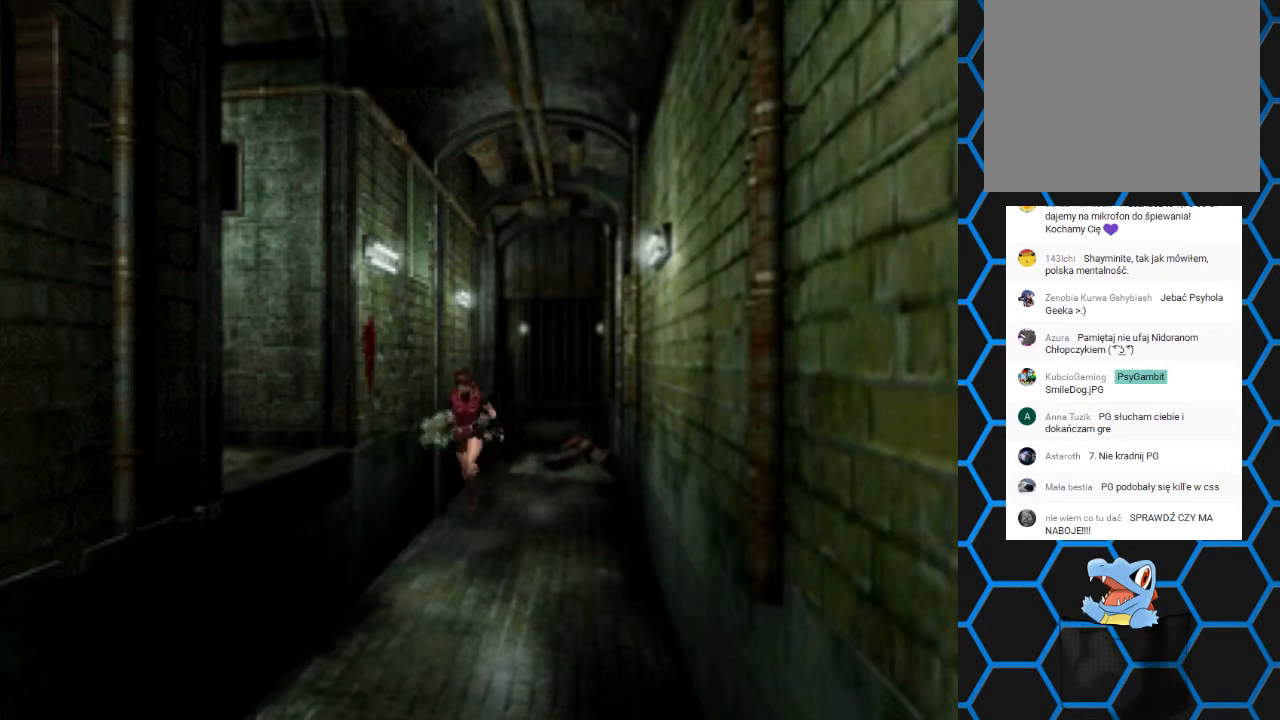
{"buttons": ["SQUARE", "DPAD_UP"], "events": []}
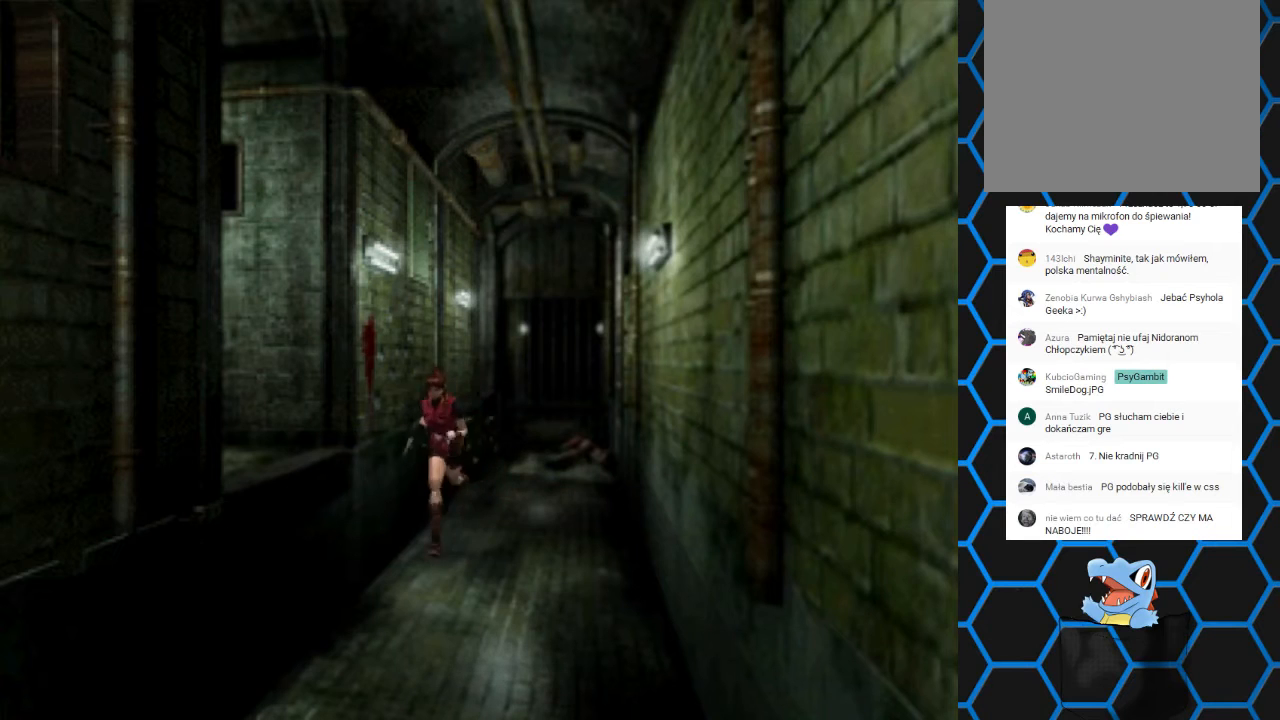
{"buttons": ["SQUARE", "DPAD_UP", "DPAD_RIGHT"], "events": [[367, "DPAD_RIGHT", "down"]]}
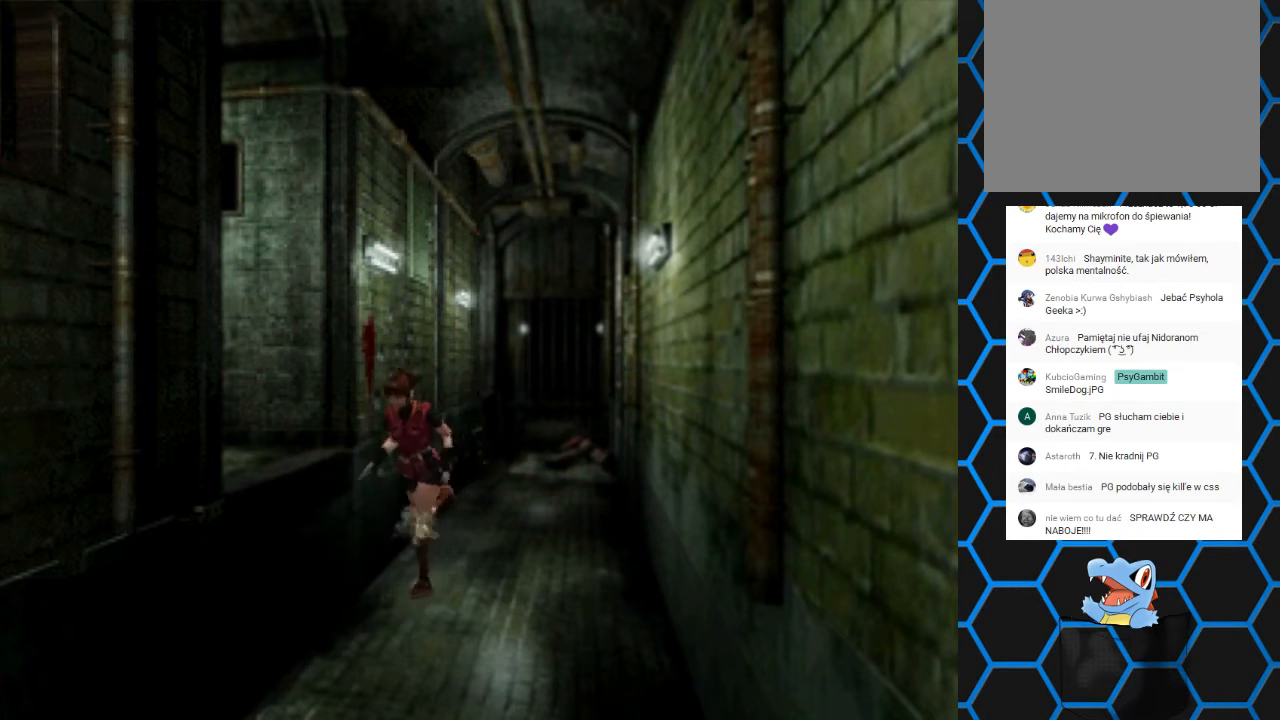
{"buttons": ["CROSS", "SQUARE", "DPAD_UP", "DPAD_RIGHT"], "events": [[400, "CROSS", "down"]]}
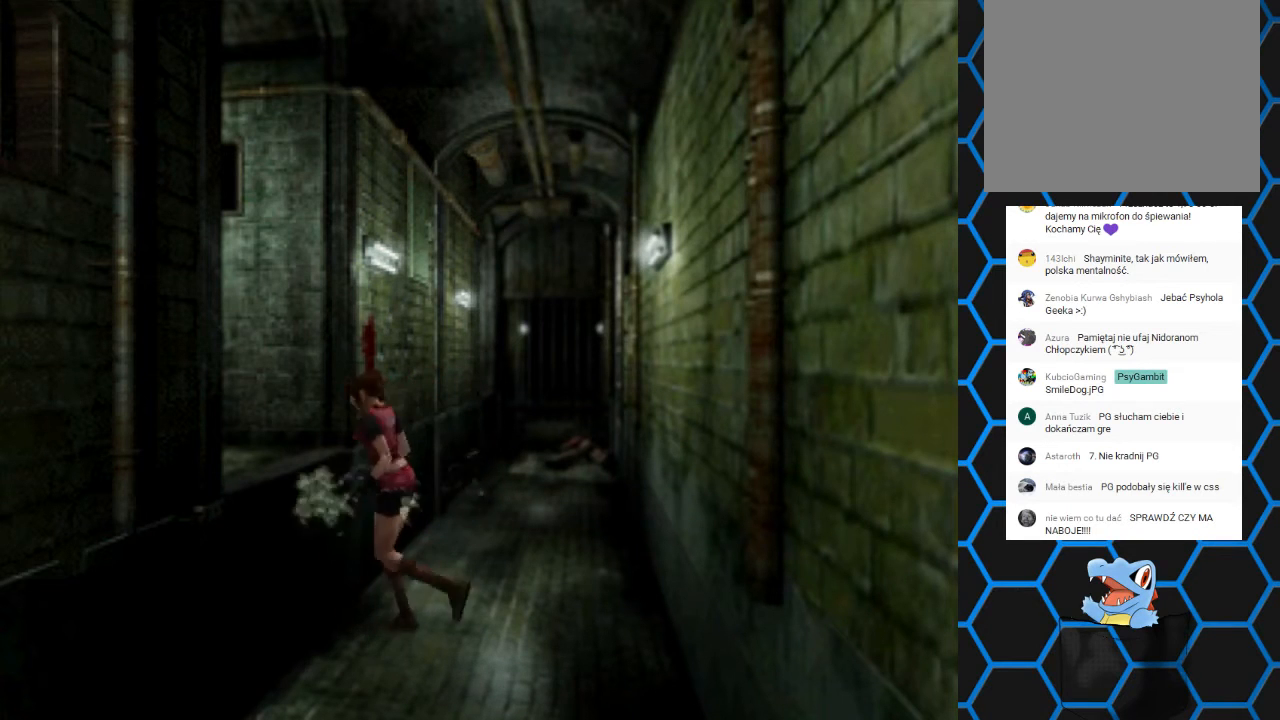
{"buttons": ["SQUARE", "DPAD_UP"], "events": [[100, "CROSS", "up"], [167, "DPAD_RIGHT", "up"]]}
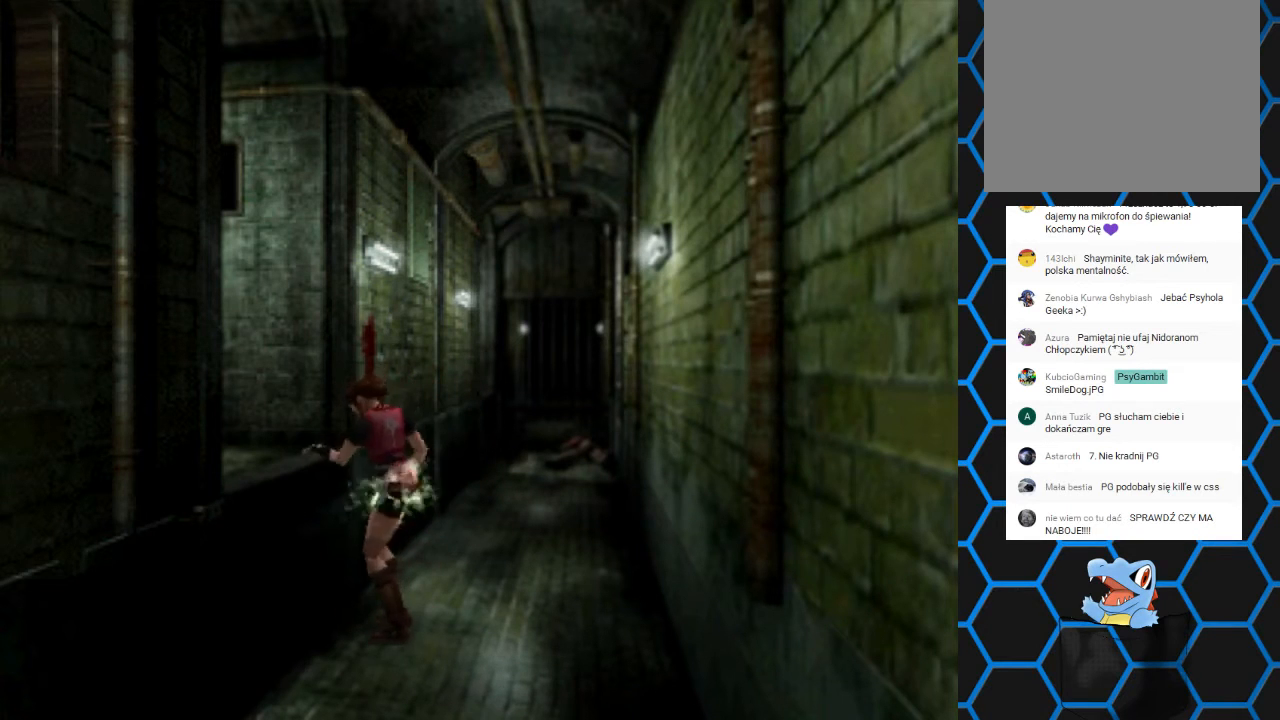
{"buttons": [], "events": [[233, "SQUARE", "up"], [500, "DPAD_UP", "up"]]}
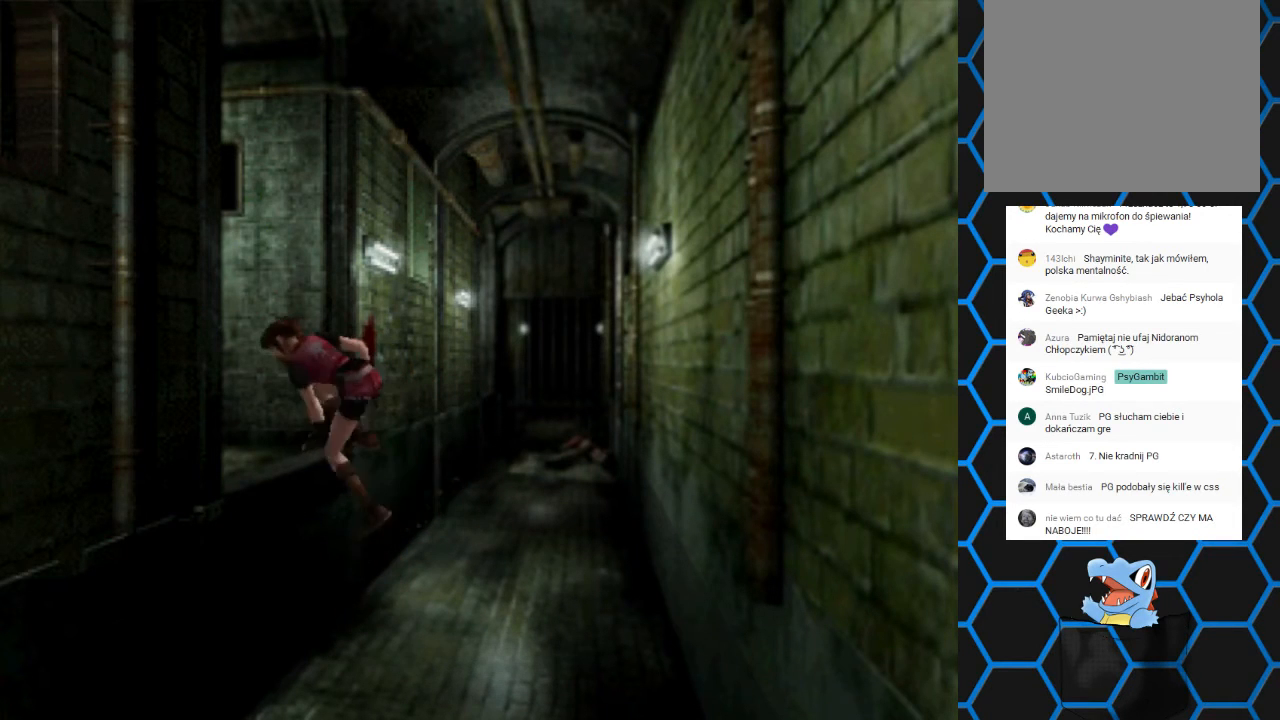
{"buttons": ["SQUARE", "DPAD_UP"], "events": [[100, "DPAD_UP", "down"], [167, "SQUARE", "down"]]}
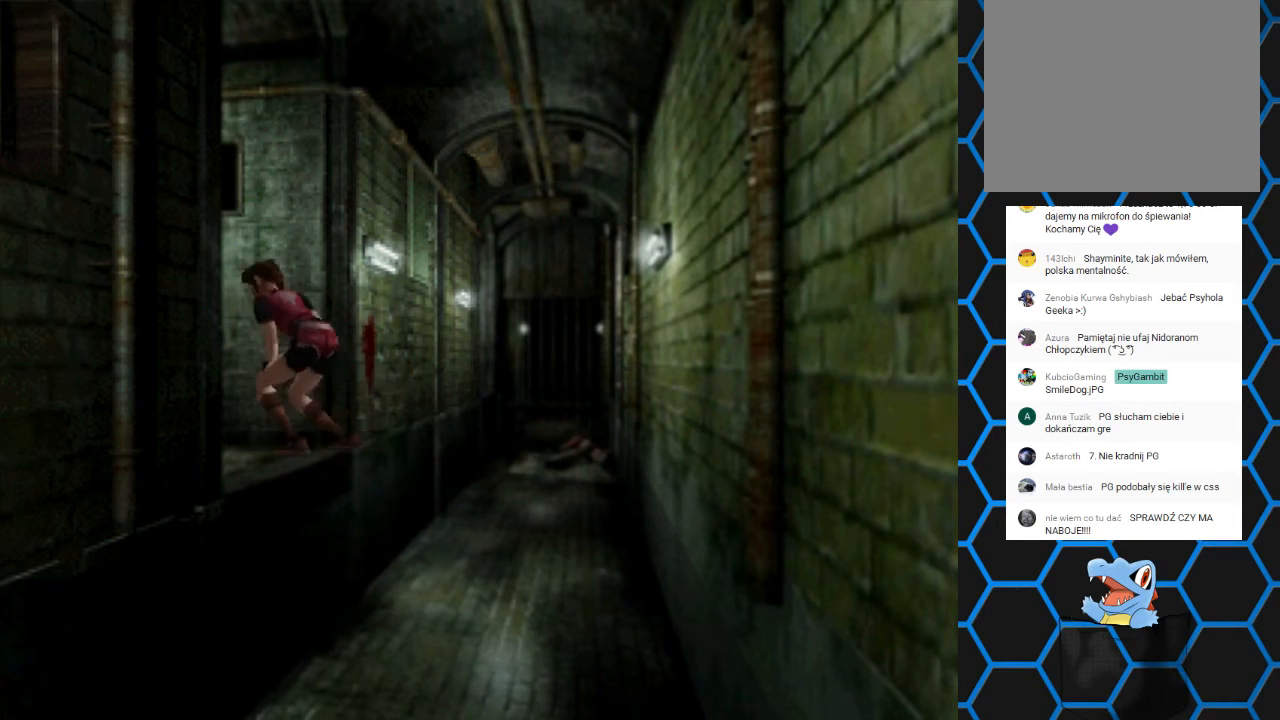
{"buttons": ["SQUARE", "DPAD_UP"], "events": []}
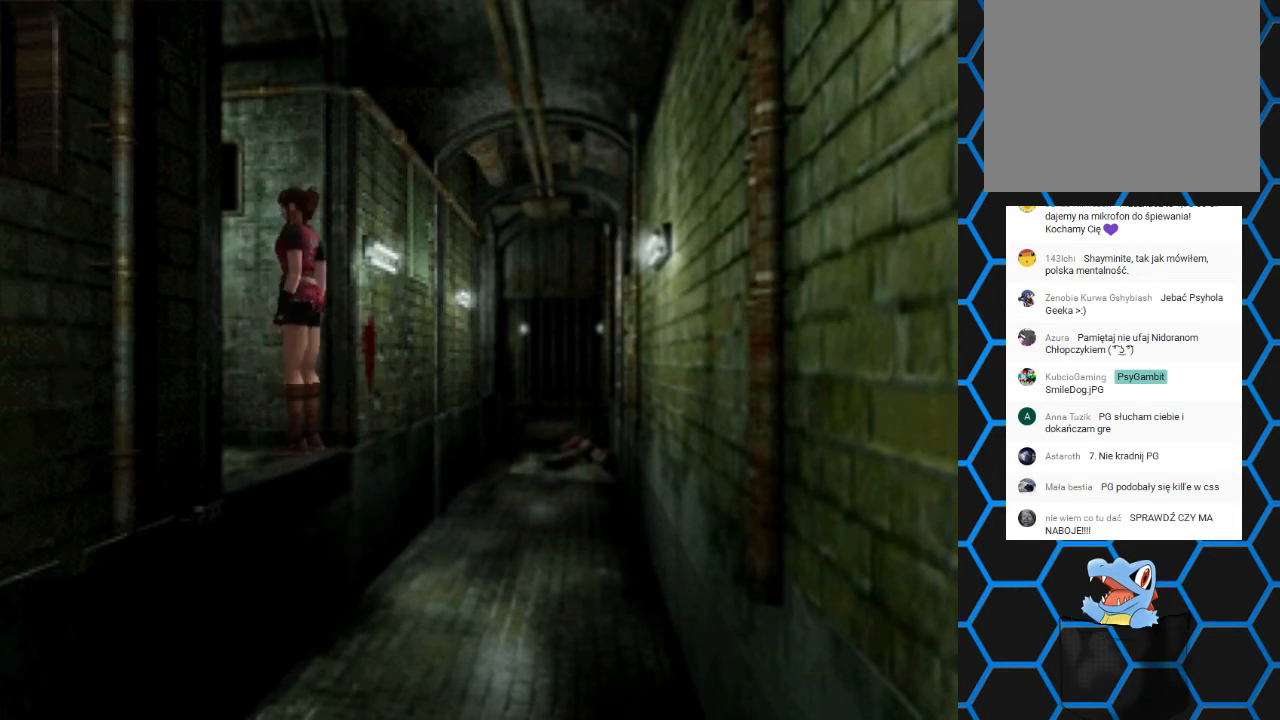
{"buttons": ["SQUARE", "DPAD_UP"], "events": []}
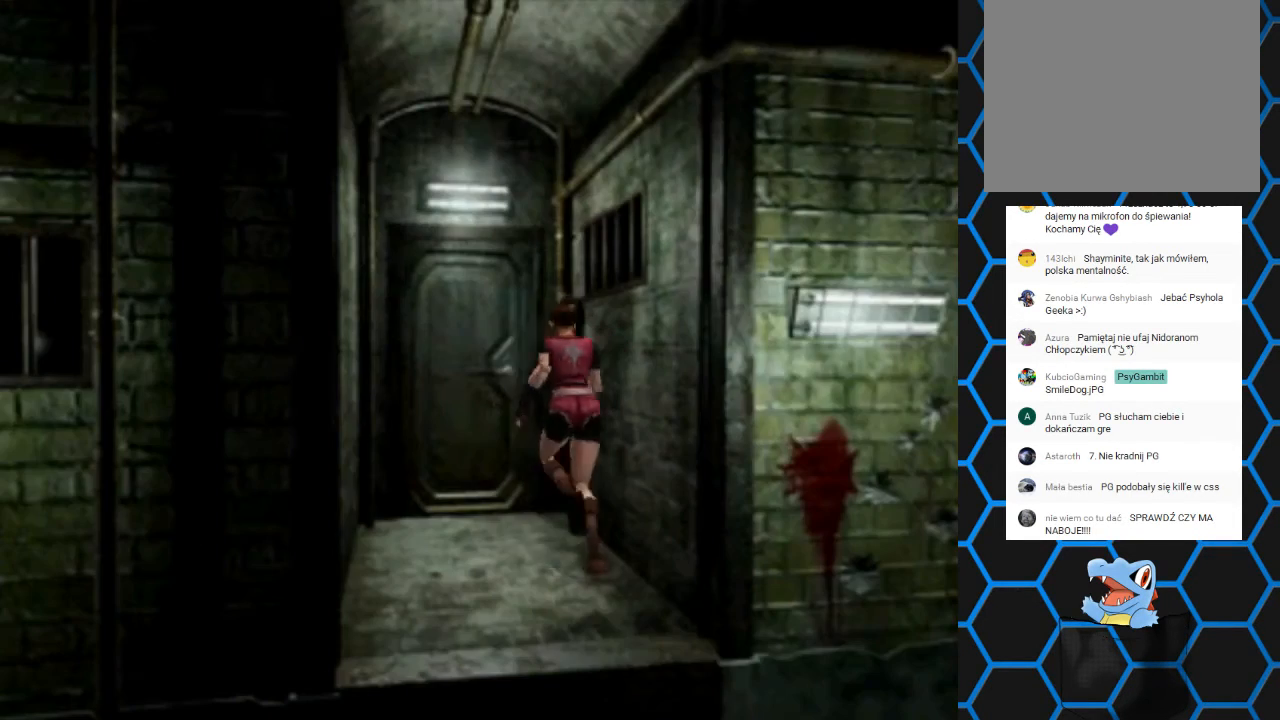
{"buttons": ["CROSS", "SQUARE", "DPAD_UP"], "events": [[400, "CROSS", "down"]]}
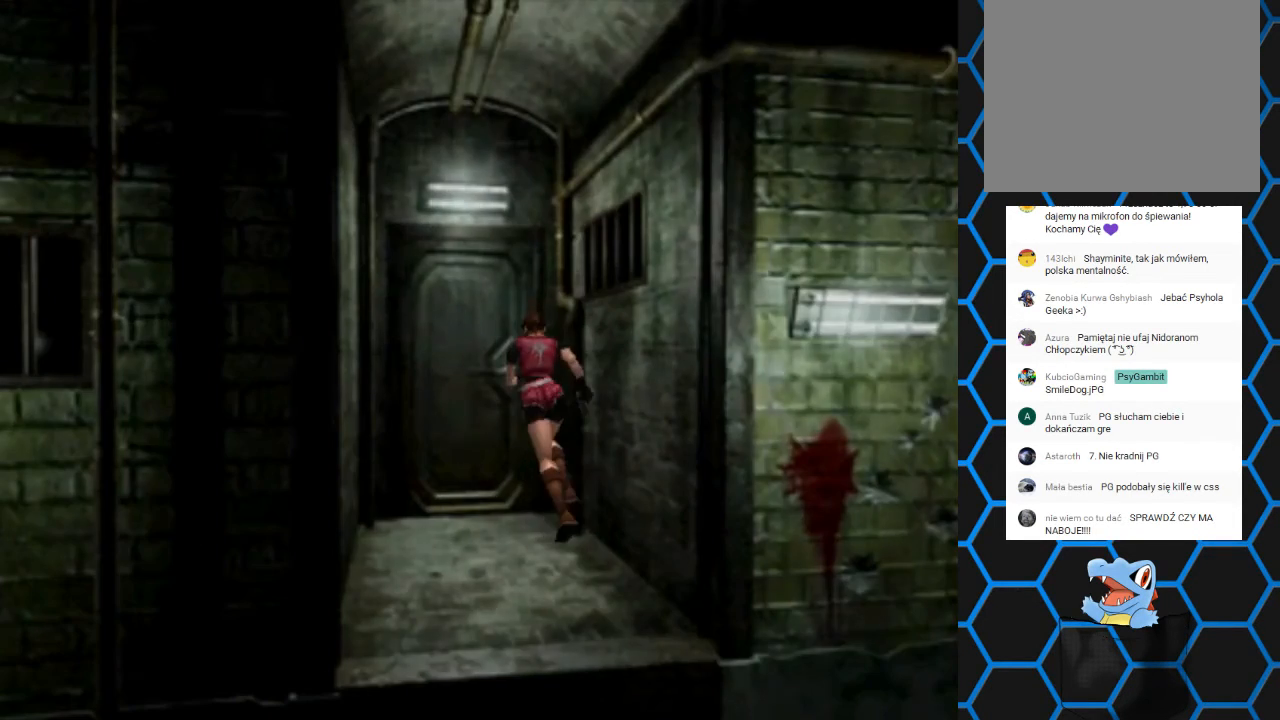
{"buttons": [], "events": [[100, "CROSS", "up"], [167, "DPAD_UP", "up"], [167, "SQUARE", "up"]]}